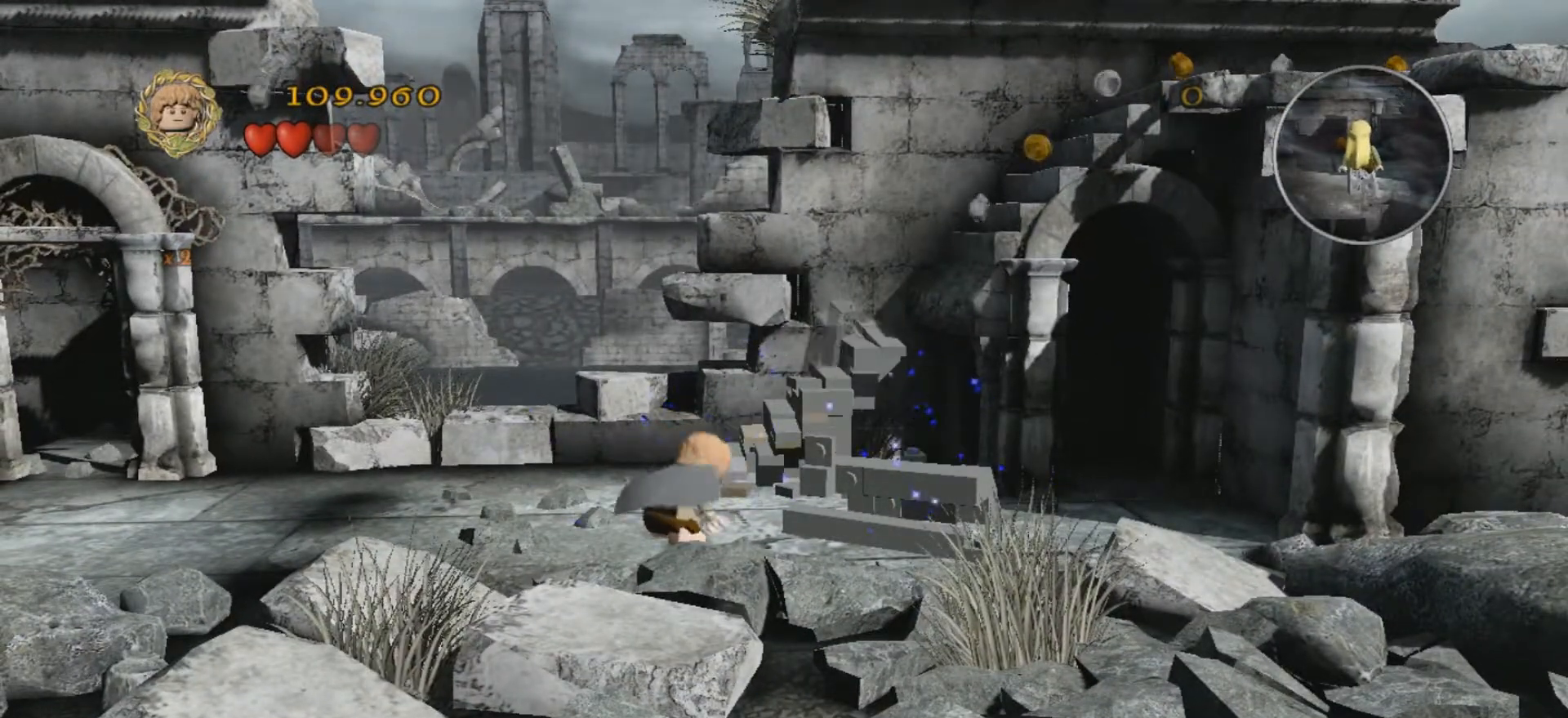
Gameplay with keyboard; each line is a JSON object with the keys held at the frame after it. "events" lists presses ("down") and releases ("up") of ".", "/", "0", "1", "2", "3", "4", "5", "6", "7", "8", "9", "a", "alt_l", "alt_r", "b", "backslash", "backspace", "c", "caps_lock", "comma", "ctrl_l", "ctrl_r", "d", "e", "equals", "f", "g", "h", "i", "j", "k", "l", "lbracket", "m", "minus", "n", "o", "p", "q", "quote", "r", "rbracket", "return", "s", "semicolon", "shift_l", "shift_r", "space", "super", "t", "tab", "tilde", "u", "v", "w", "x", "y" and "z" between this image and that frame as [ms after this image, input, new state], when the widget could be followed in between. No other keys are recorded. Mouse input is not recorded.
{"keys": ["k"], "events": []}
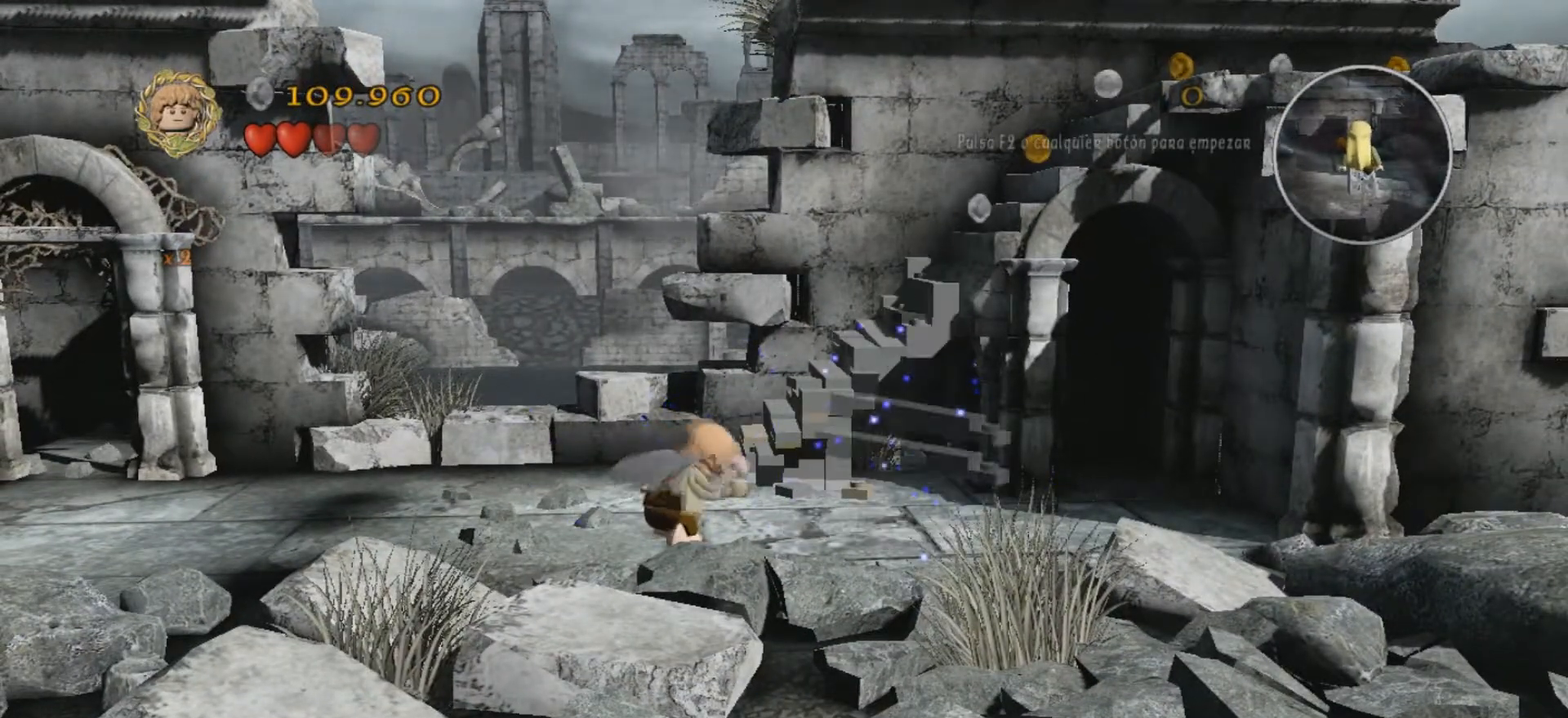
{"keys": ["k"], "events": []}
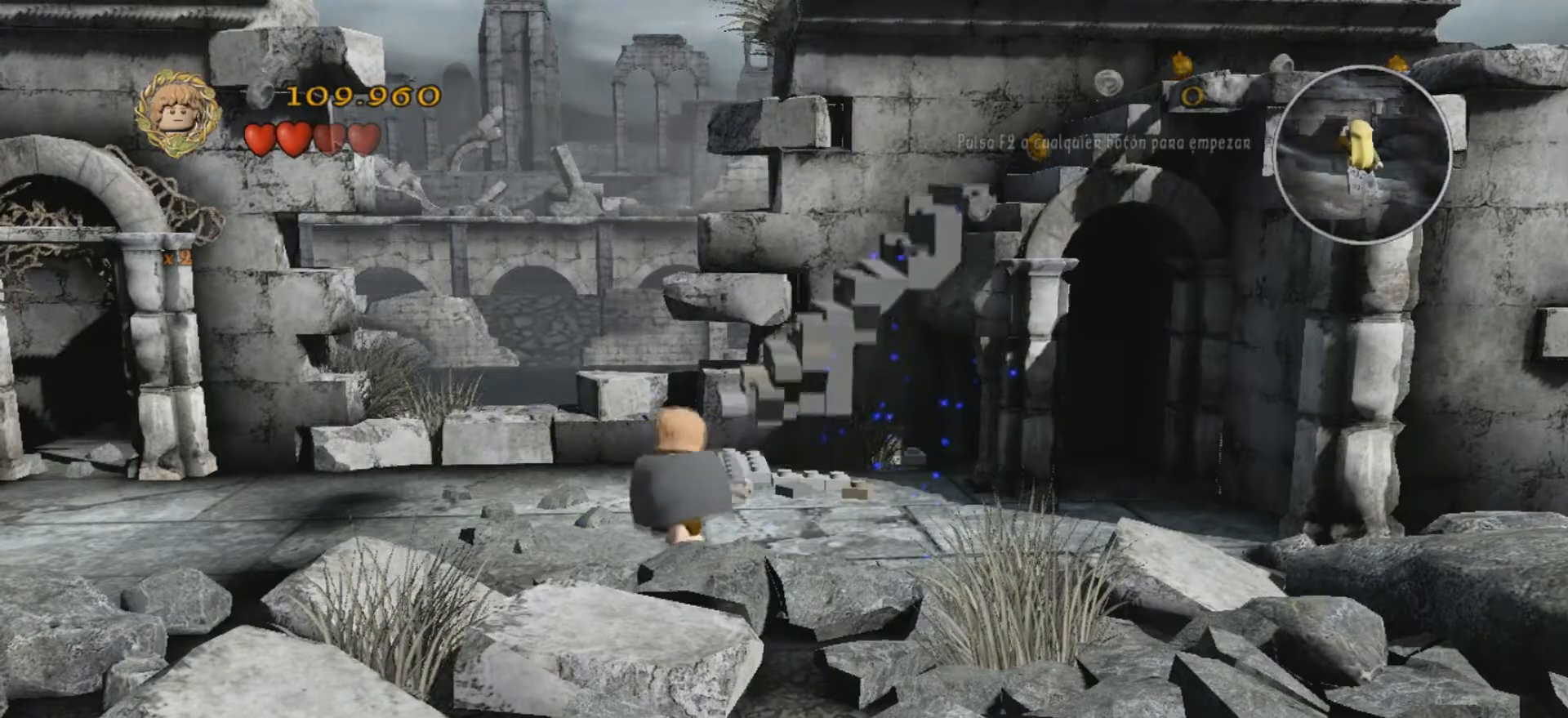
{"keys": ["w"], "events": [[167, "k", "up"], [200, "a", "down"], [467, "a", "up"], [501, "w", "down"]]}
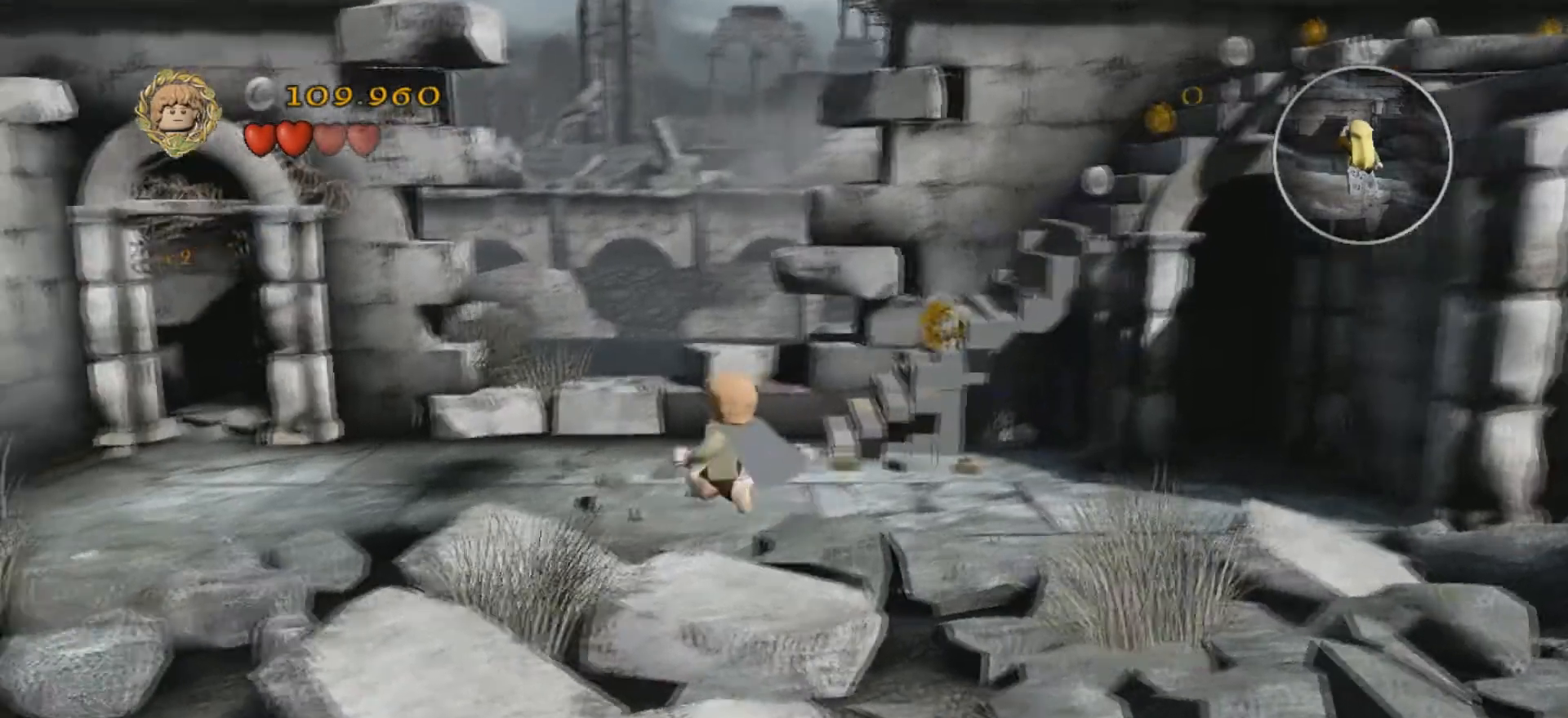
{"keys": ["d", "w"]}
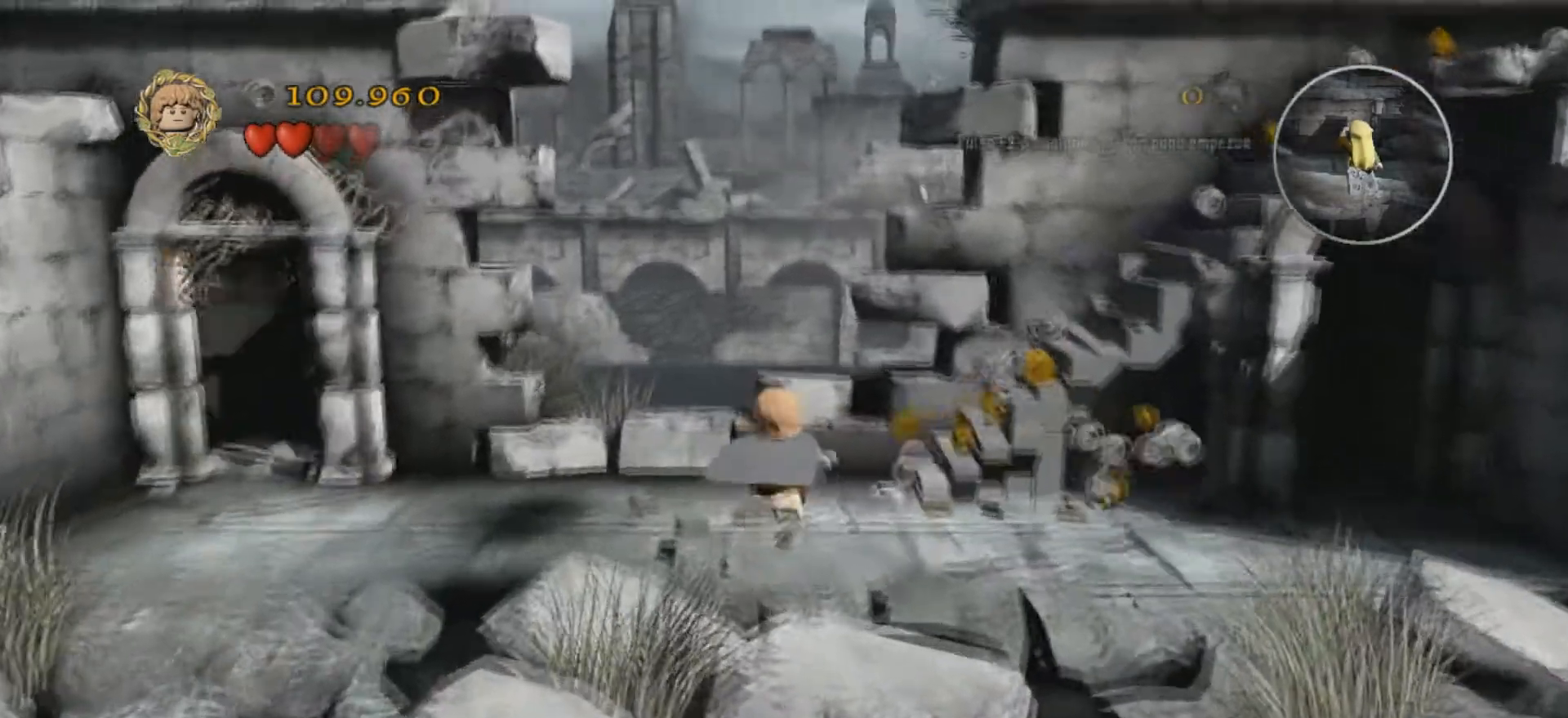
{"keys": ["d"], "events": [[167, "w", "up"]]}
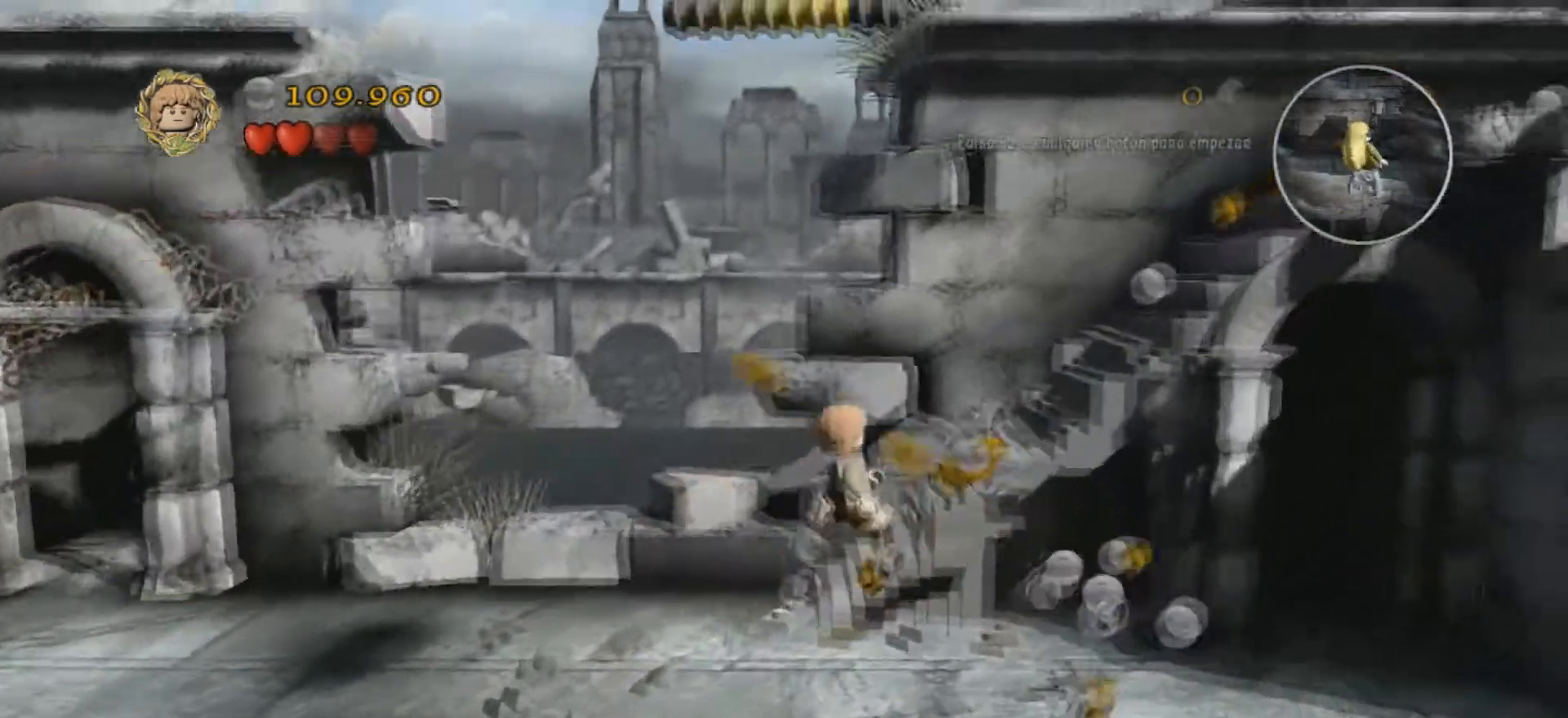
{"keys": ["d"], "events": []}
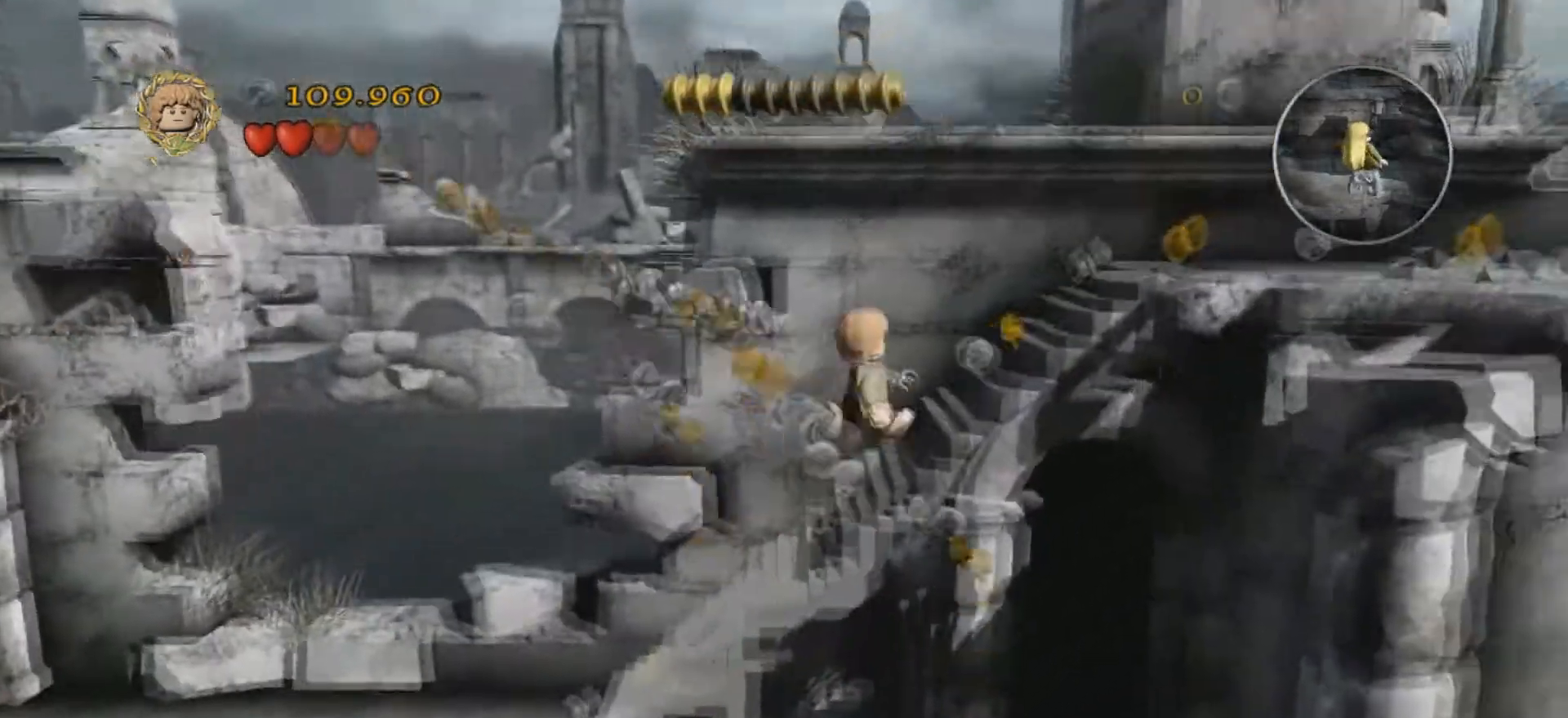
{"keys": ["d"], "events": []}
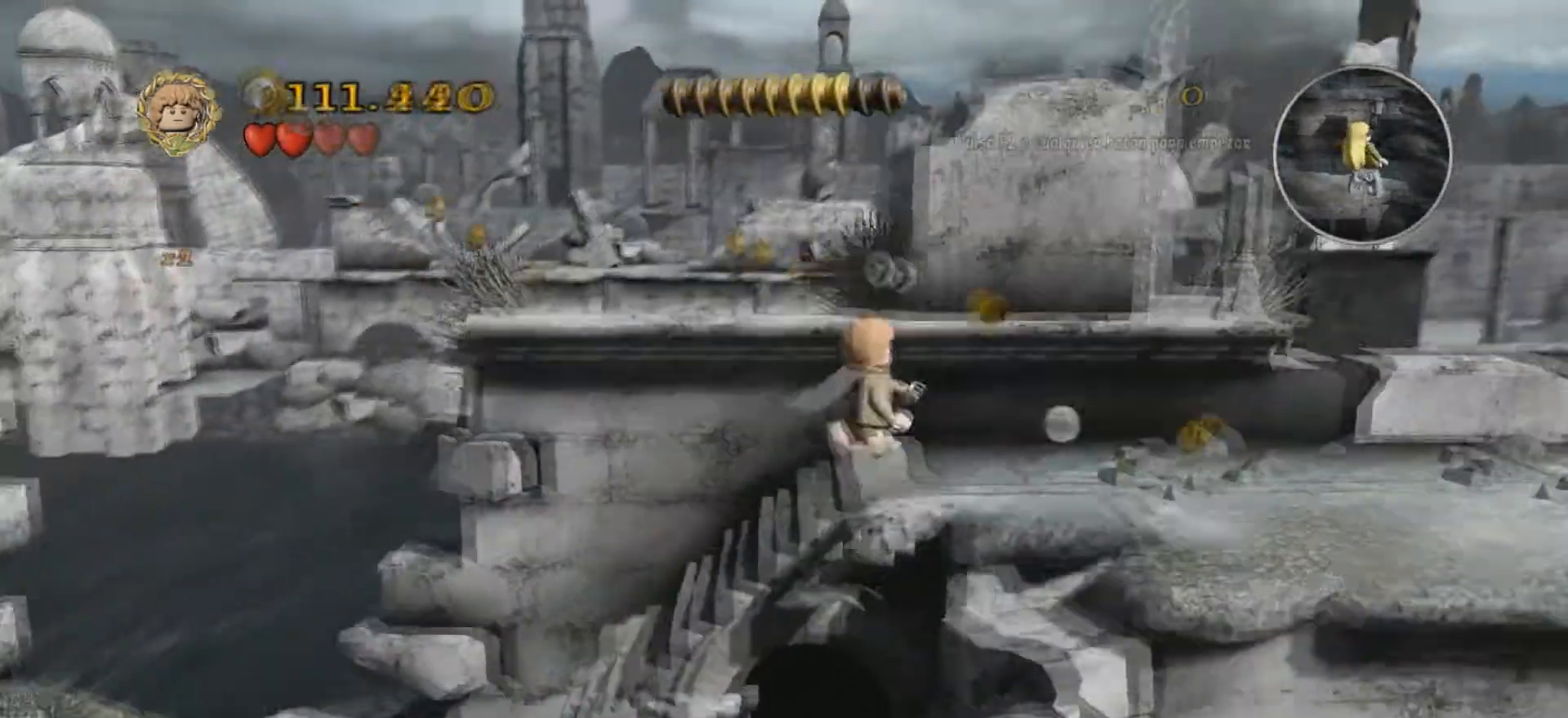
{"keys": ["d"], "events": []}
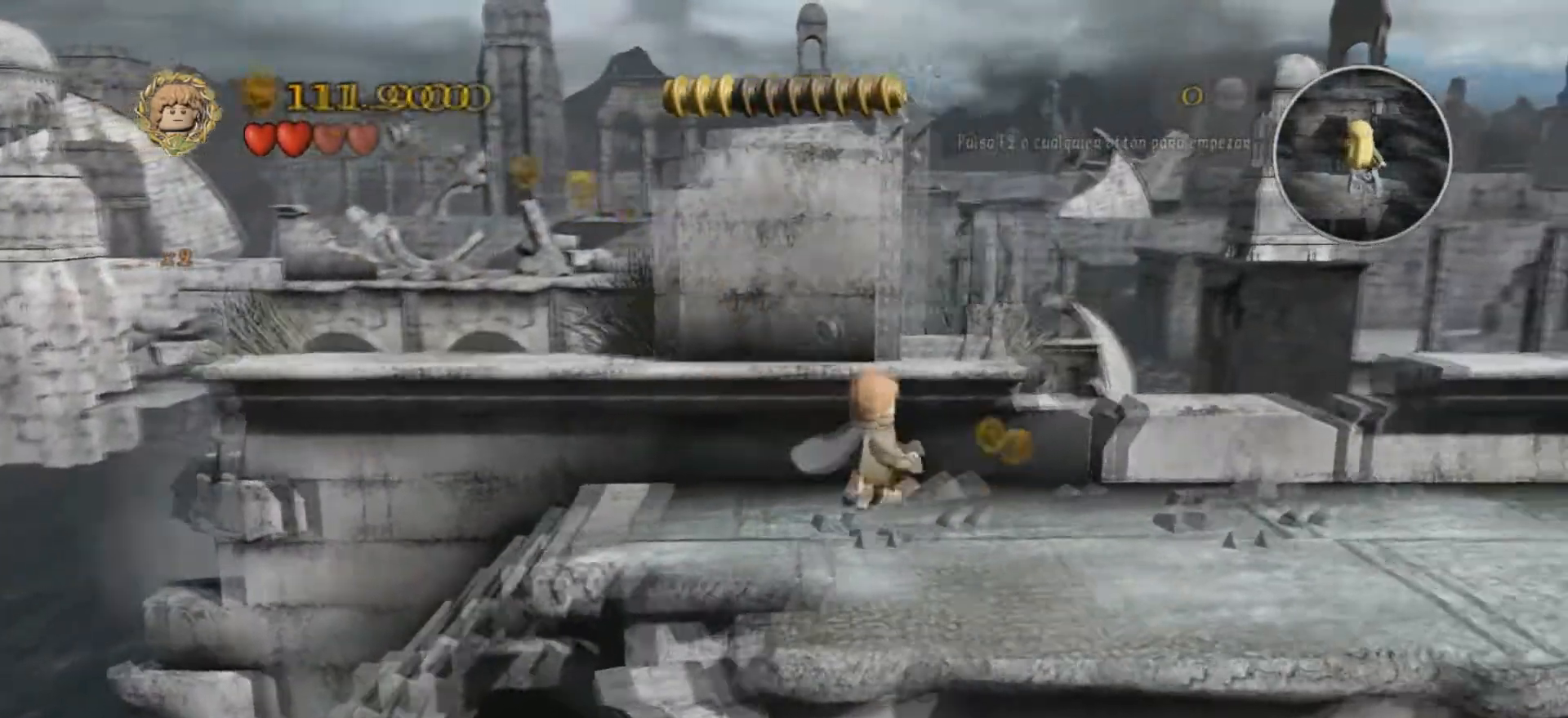
{"keys": ["d"], "events": []}
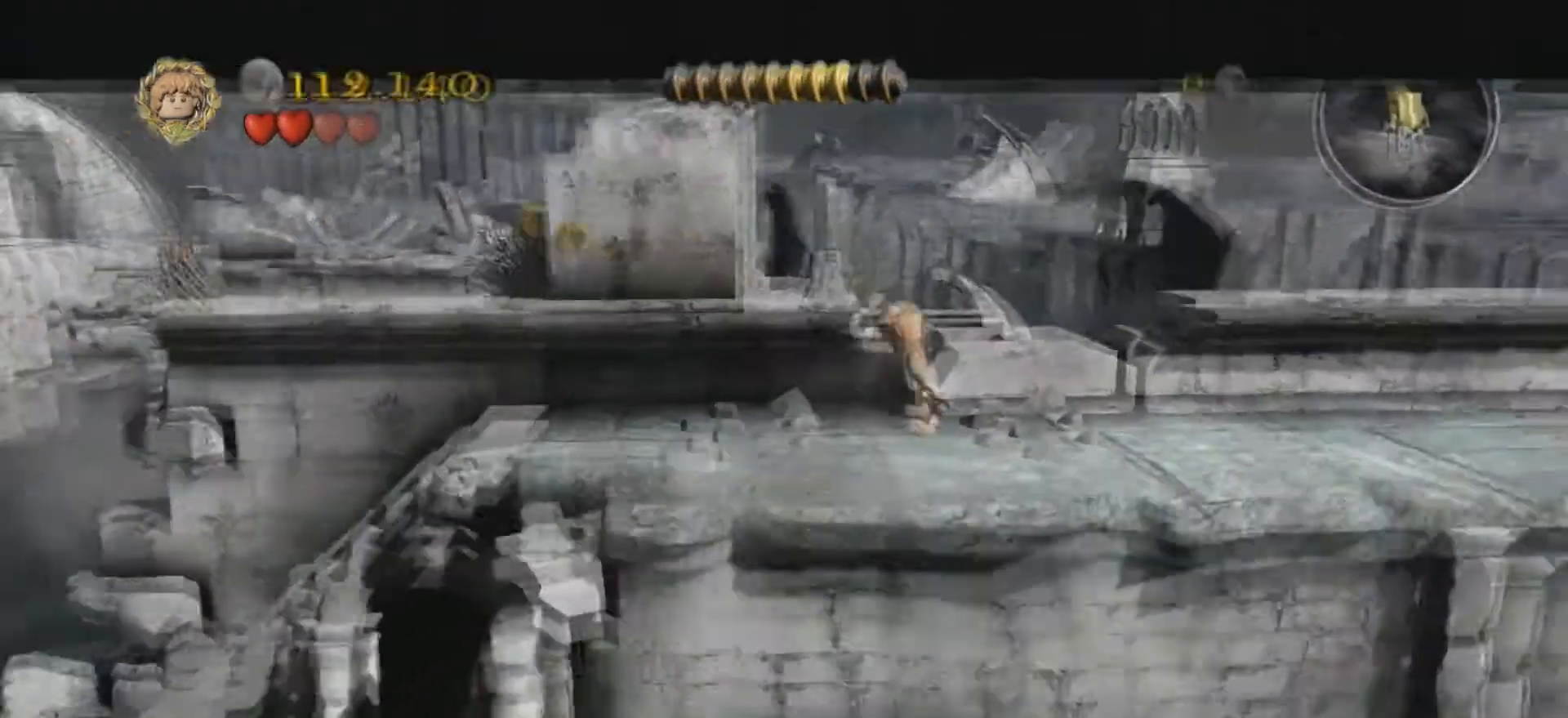
{"keys": [], "events": [[133, "d", "up"]]}
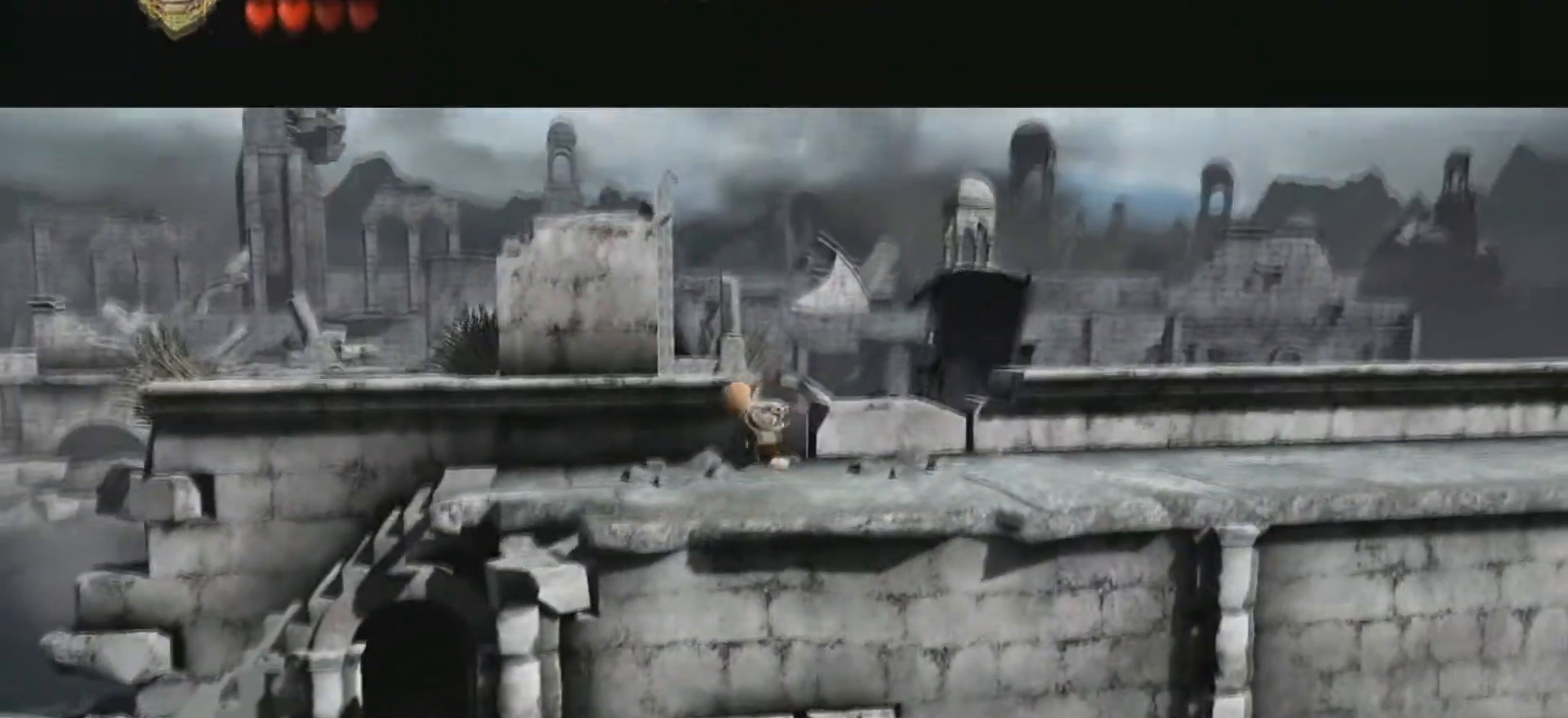
{"keys": [], "events": []}
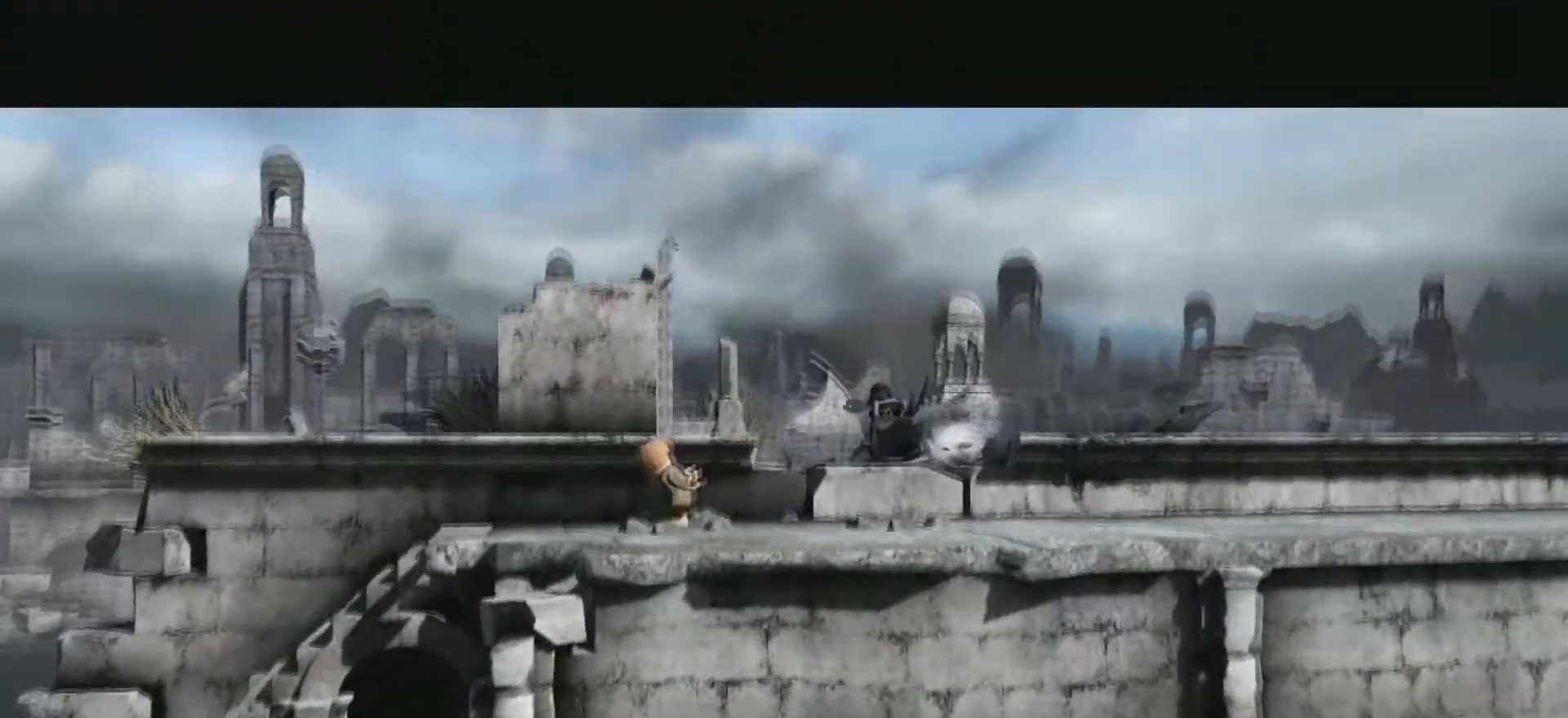
{"keys": [], "events": []}
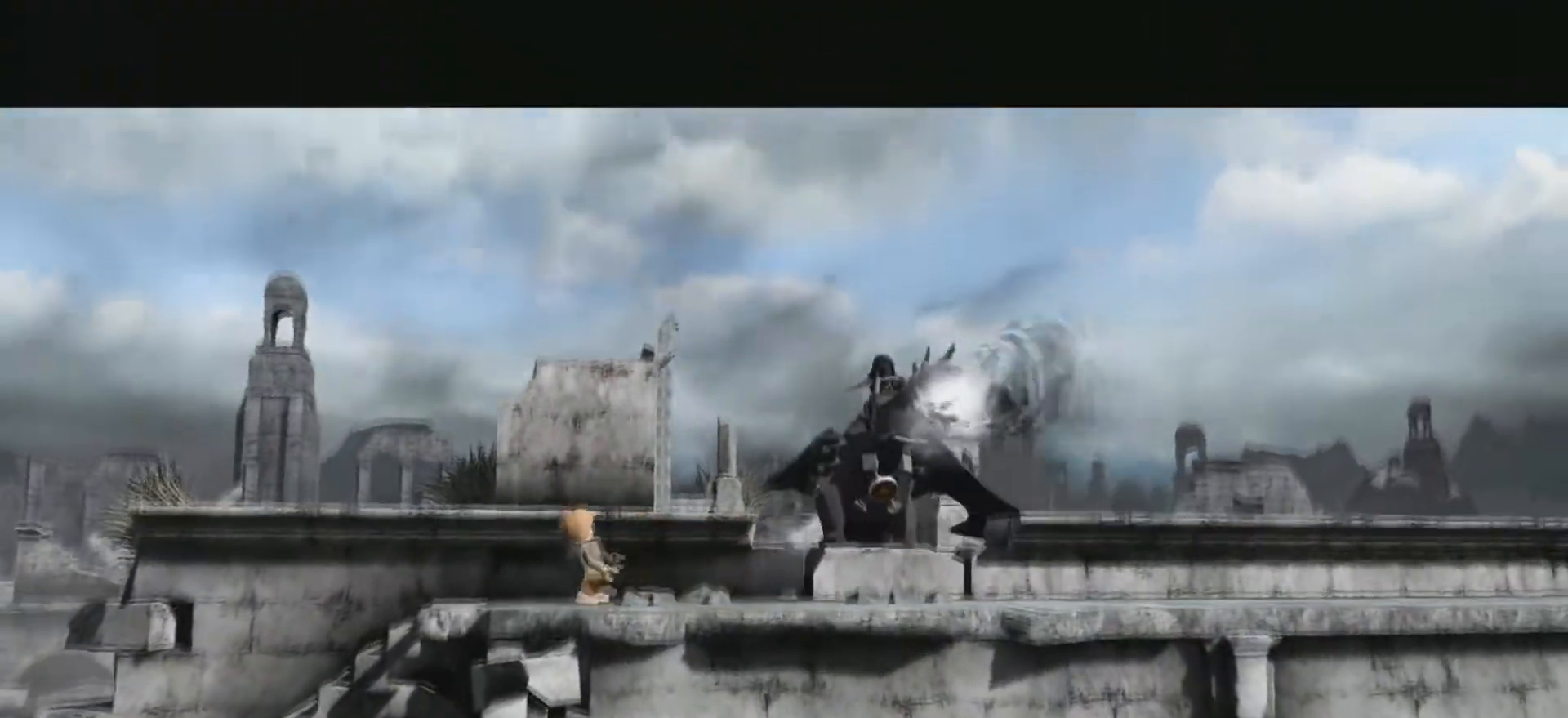
{"keys": [], "events": []}
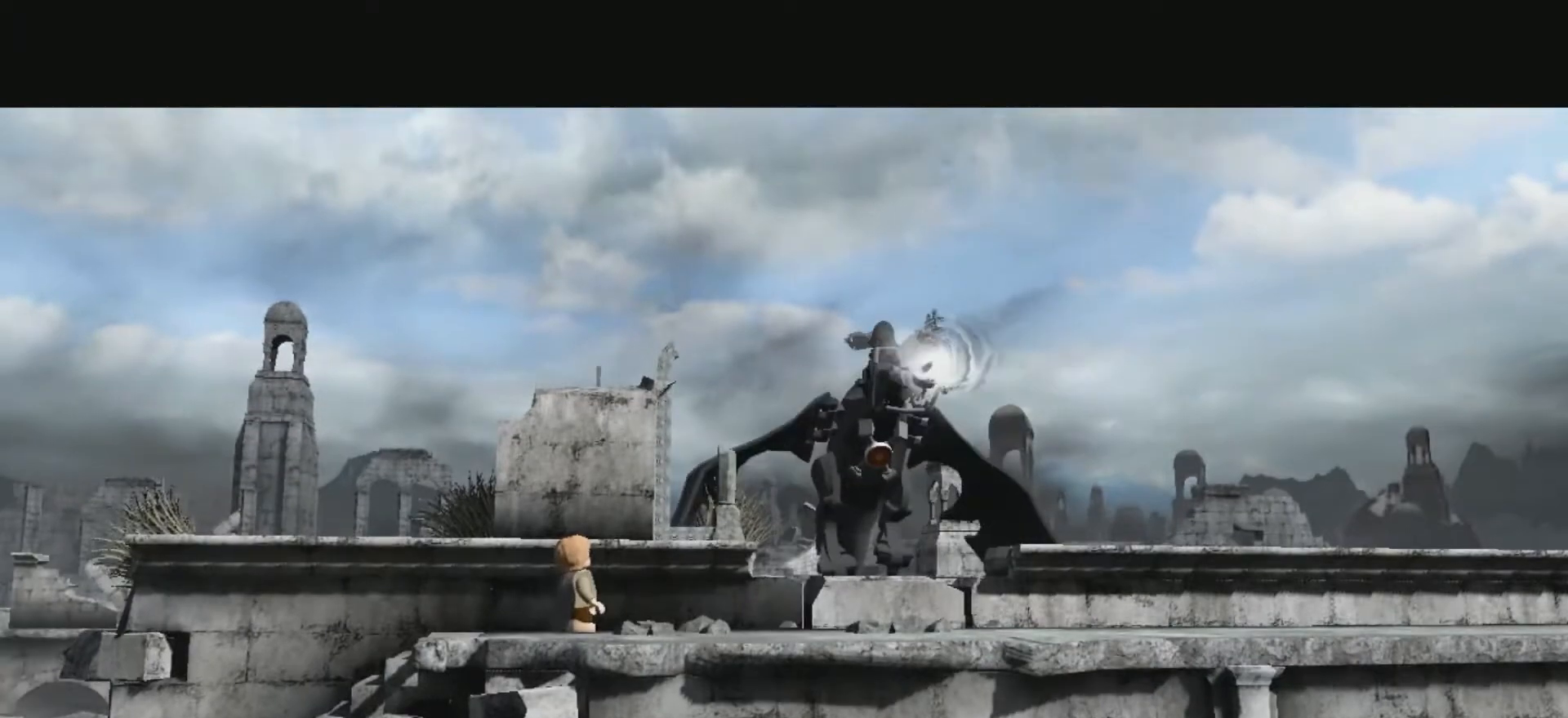
{"keys": [], "events": []}
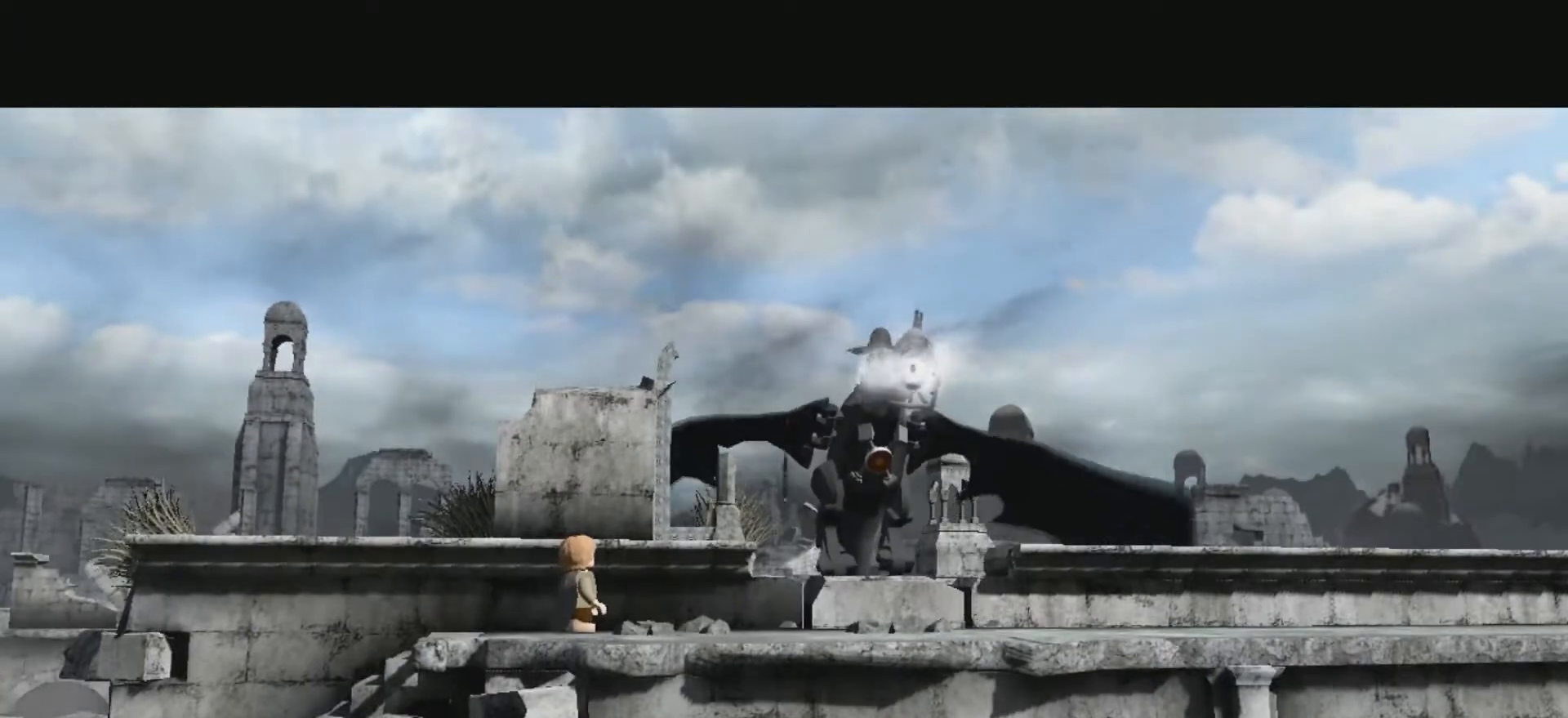
{"keys": [], "events": []}